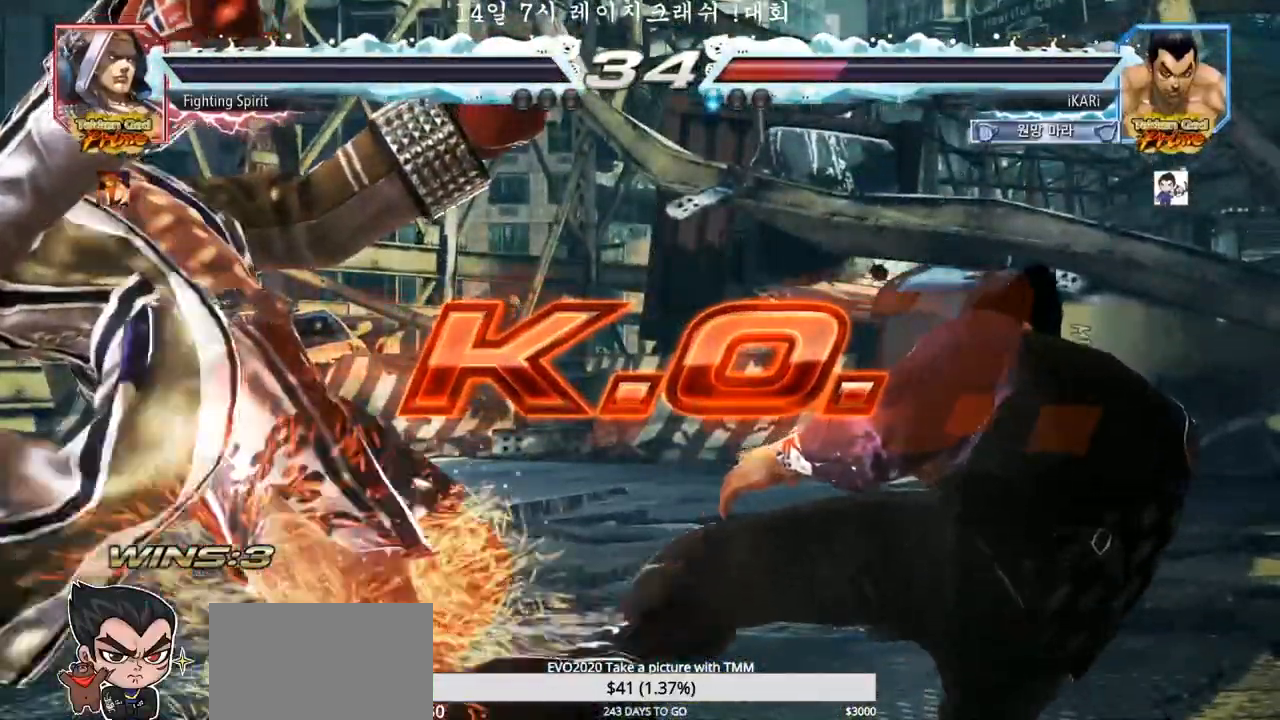
Gameplay with a controller (arcade stick); each line is a JSON object with the inputs held at the frame after it (dt_ms = milliseconds from this image to that frame). "events" lists button and stick changes between this image and that frame as [ms after this image, input, new state], when the widget could be followed in between. Not read: L3 R3.
{"dt_ms": 500, "buttons": [], "left_stick": "center", "events": []}
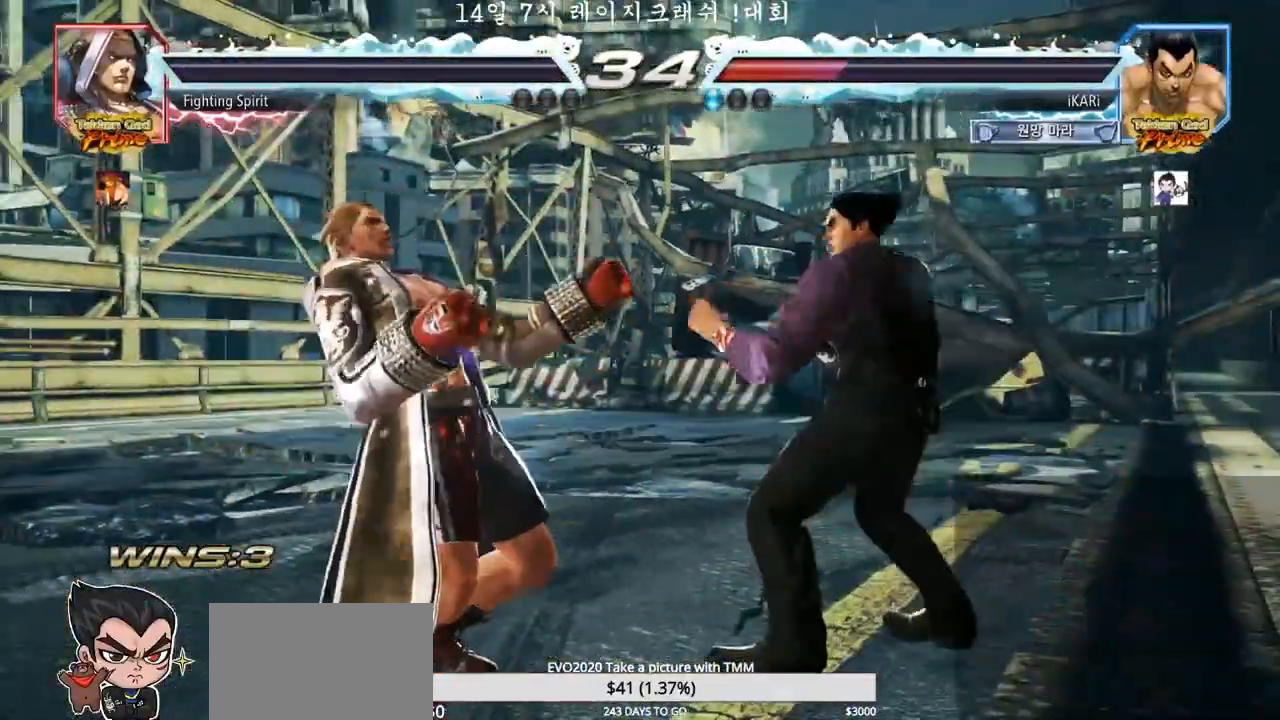
{"dt_ms": 500, "buttons": [], "left_stick": "center", "events": []}
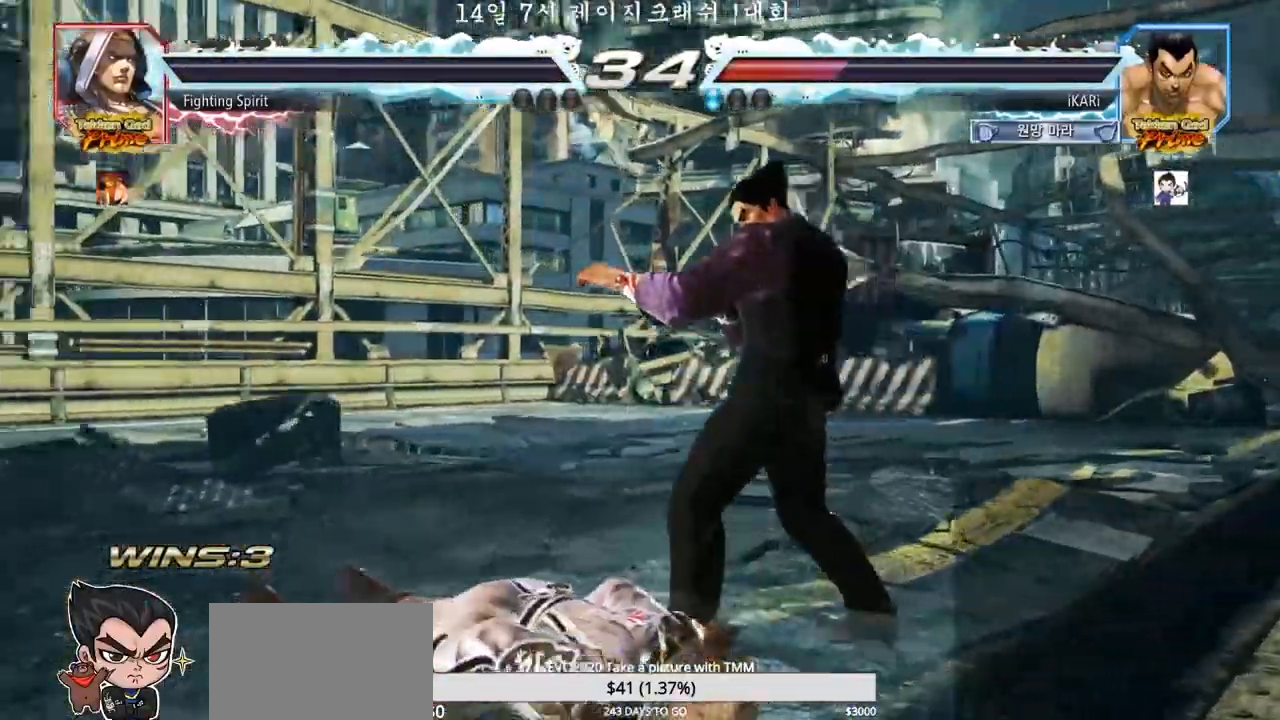
{"dt_ms": 1000, "buttons": [], "left_stick": "center", "events": []}
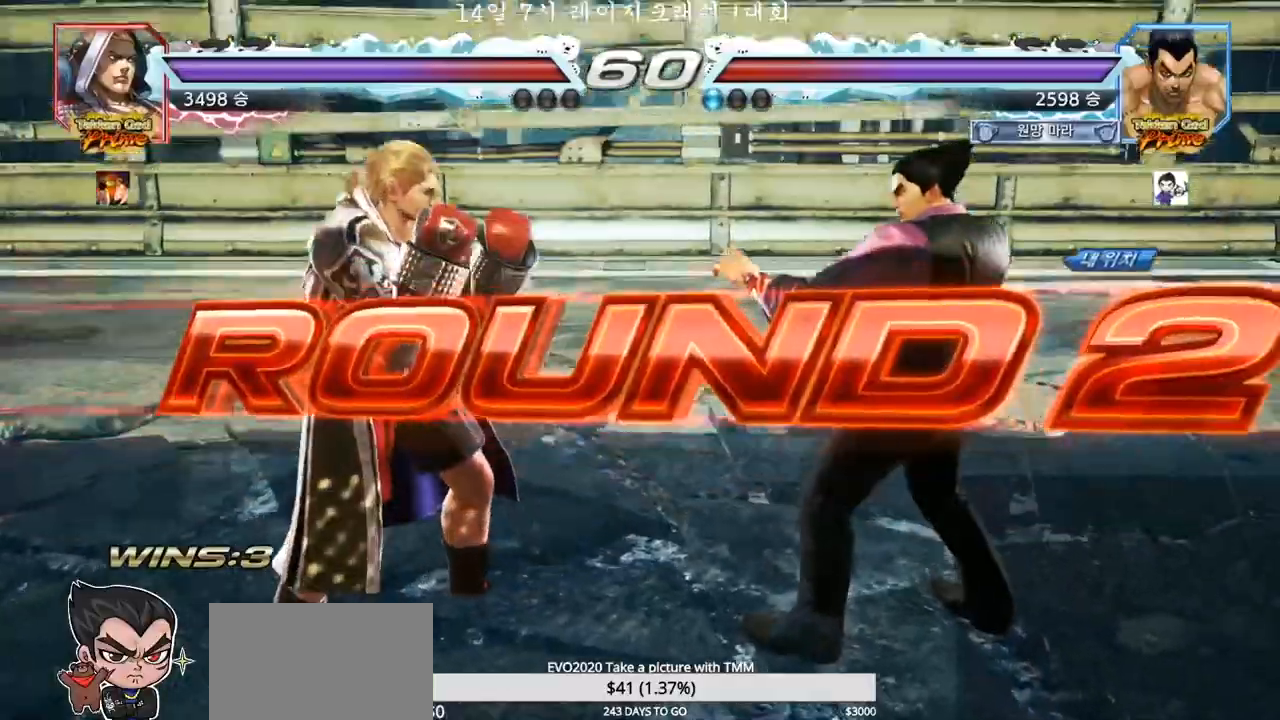
{"dt_ms": 500, "buttons": [], "left_stick": "center", "events": []}
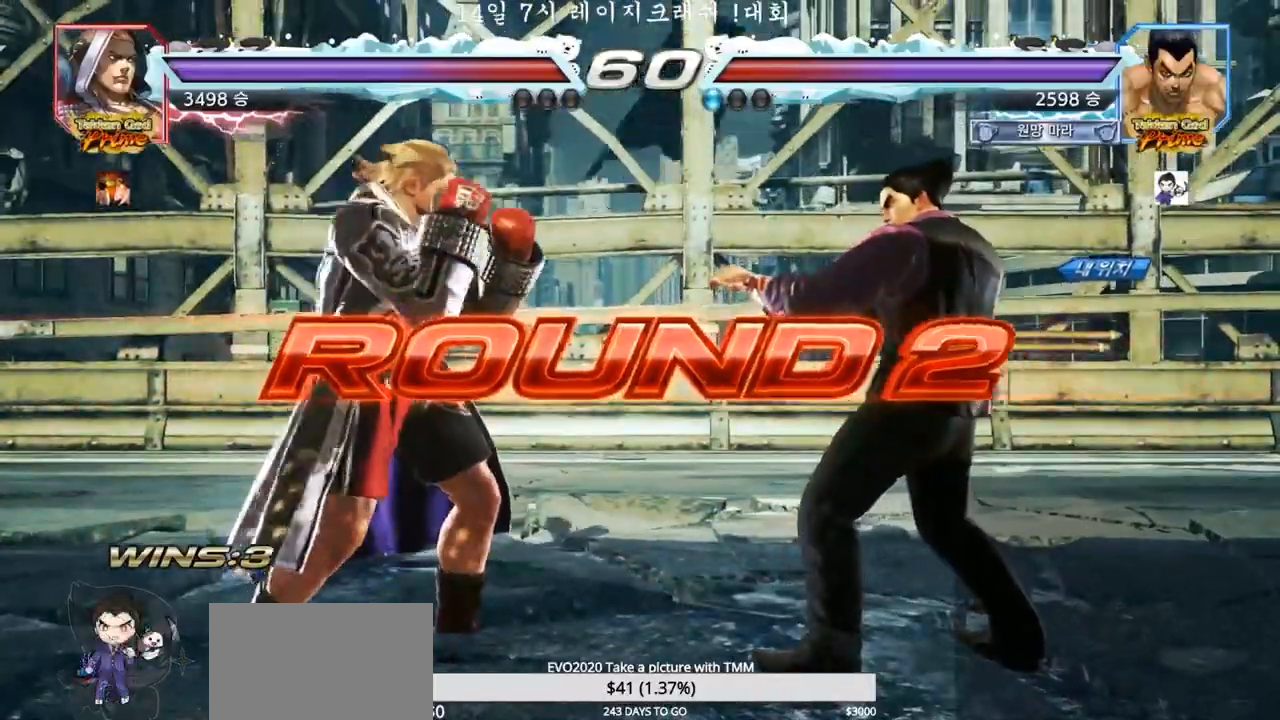
{"dt_ms": 500, "buttons": [], "left_stick": "center", "events": []}
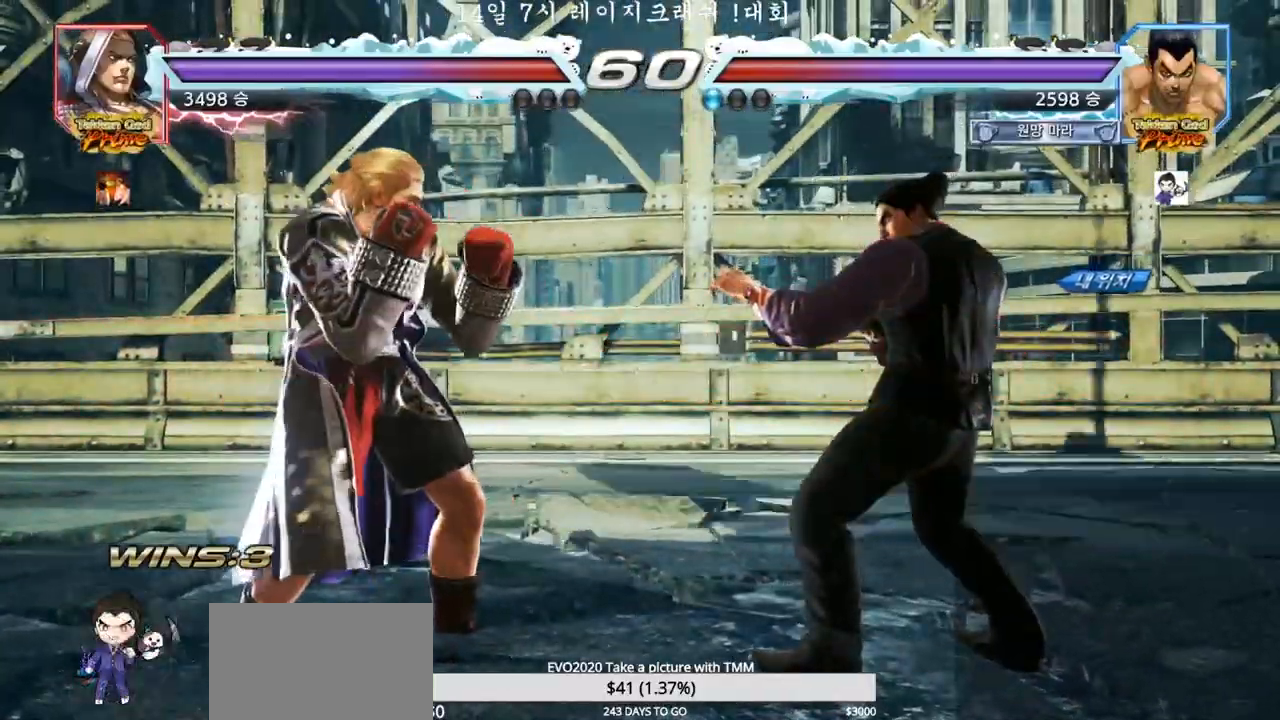
{"dt_ms": 500, "buttons": [], "left_stick": "center", "events": []}
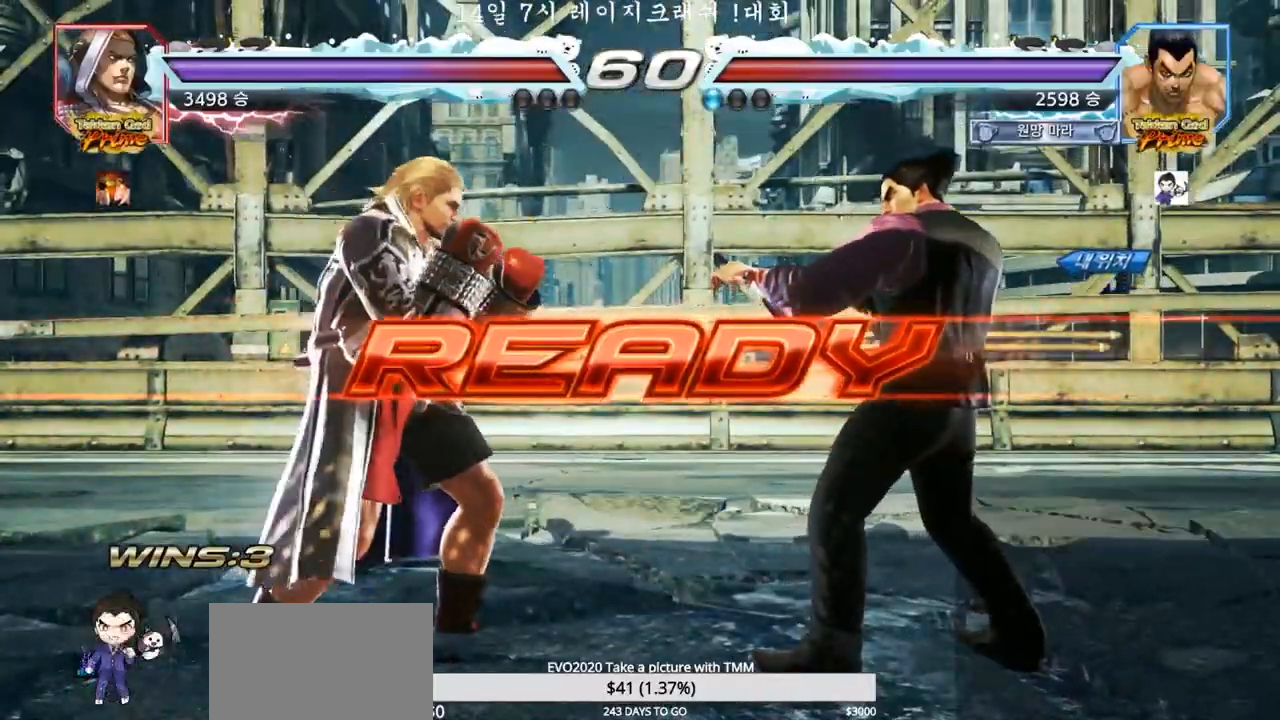
{"dt_ms": 500, "buttons": ["SQUARE"], "left_stick": "center", "events": [[383, "SQUARE", "down"], [383, "TRIANGLE", "down"], [400, "left_stick", "down"], [483, "TRIANGLE", "up"], [500, "left_stick", "center"]]}
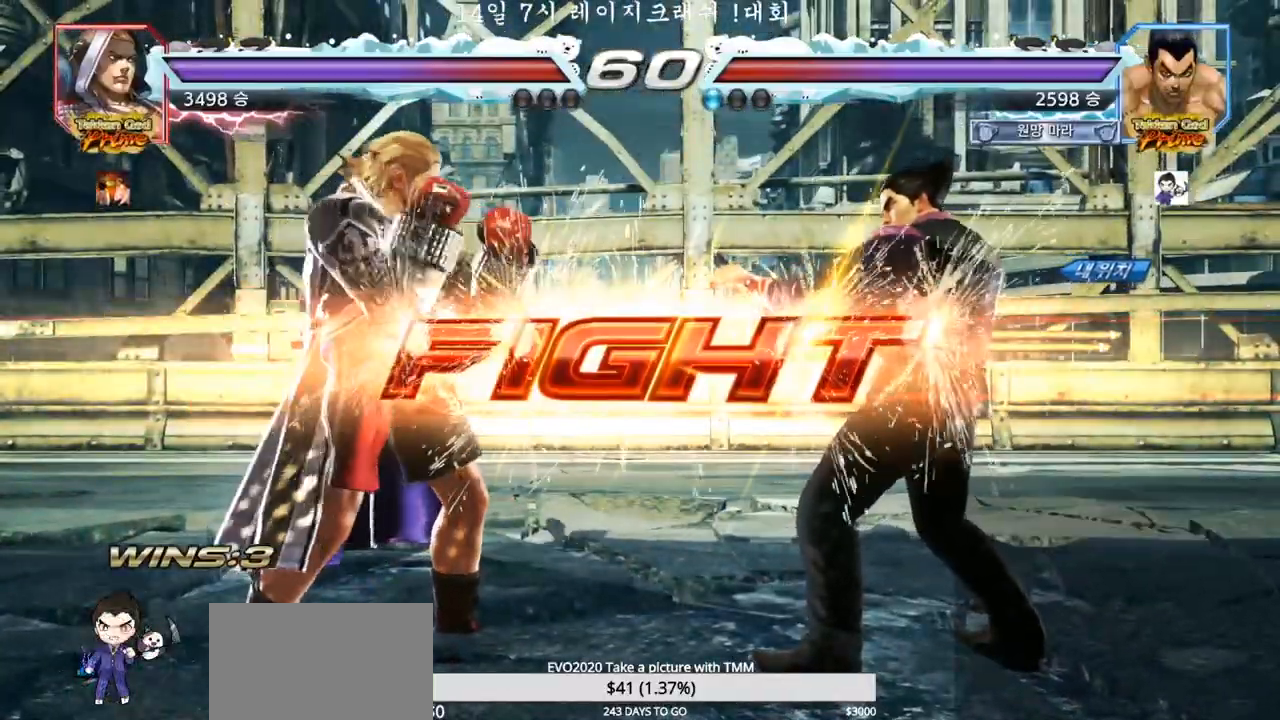
{"dt_ms": 500, "buttons": [], "left_stick": "left", "events": [[17, "TRIANGLE", "down"], [117, "SQUARE", "up"], [167, "TRIANGLE", "up"], [200, "left_stick", "left"], [267, "SQUARE", "down"], [333, "TRIANGLE", "down"], [350, "SQUARE", "up"], [400, "TRIANGLE", "up"]]}
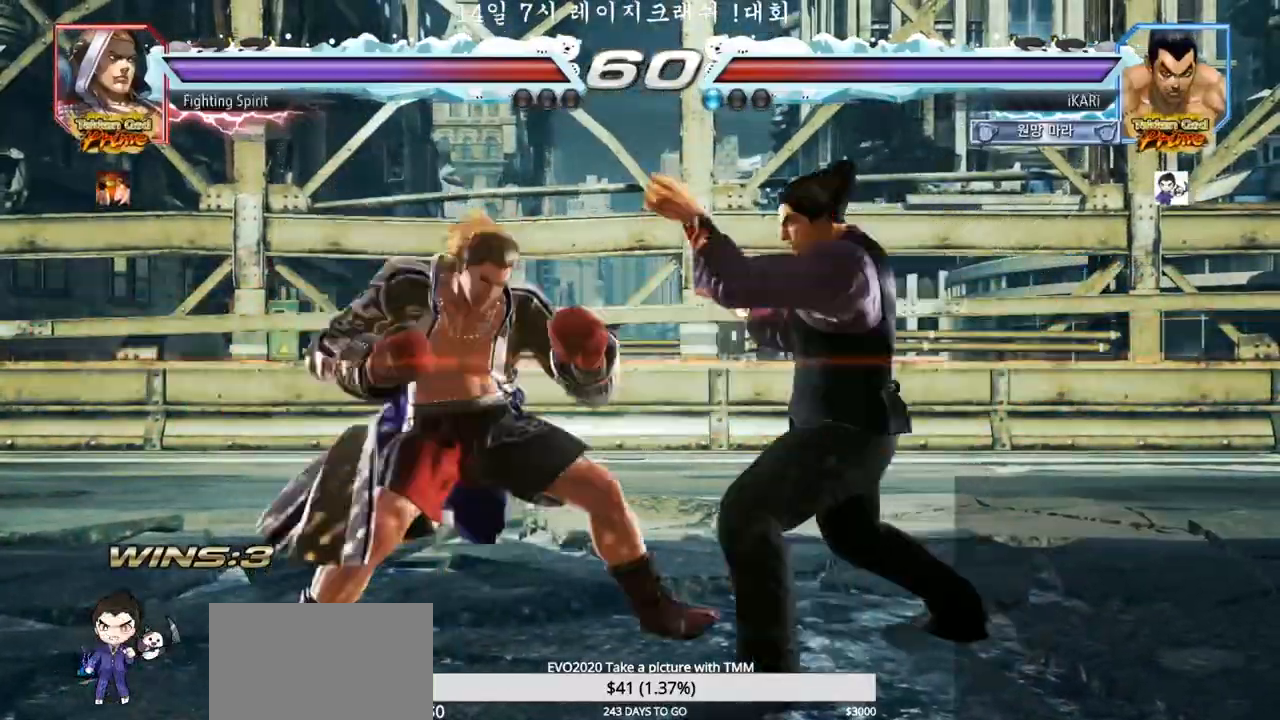
{"dt_ms": 500, "buttons": [], "left_stick": "center", "events": [[333, "left_stick", "center"]]}
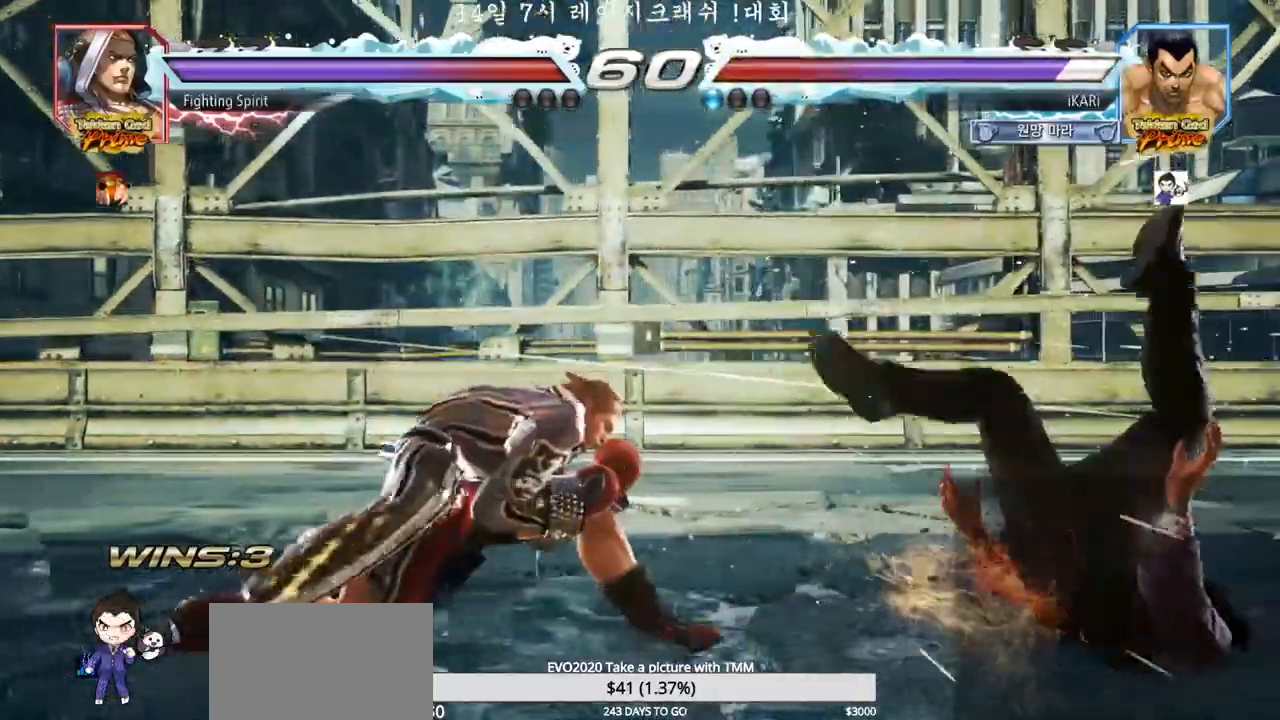
{"dt_ms": 500, "buttons": [], "left_stick": "center", "events": [[183, "SQUARE", "down"], [200, "SQUARE", "up"], [233, "TRIANGLE", "down"], [300, "SQUARE", "down"], [300, "TRIANGLE", "up"], [367, "SQUARE", "up"], [367, "TRIANGLE", "down"], [400, "SQUARE", "down"], [400, "TRIANGLE", "up"], [450, "TRIANGLE", "down"], [467, "SQUARE", "up"], [500, "TRIANGLE", "up"]]}
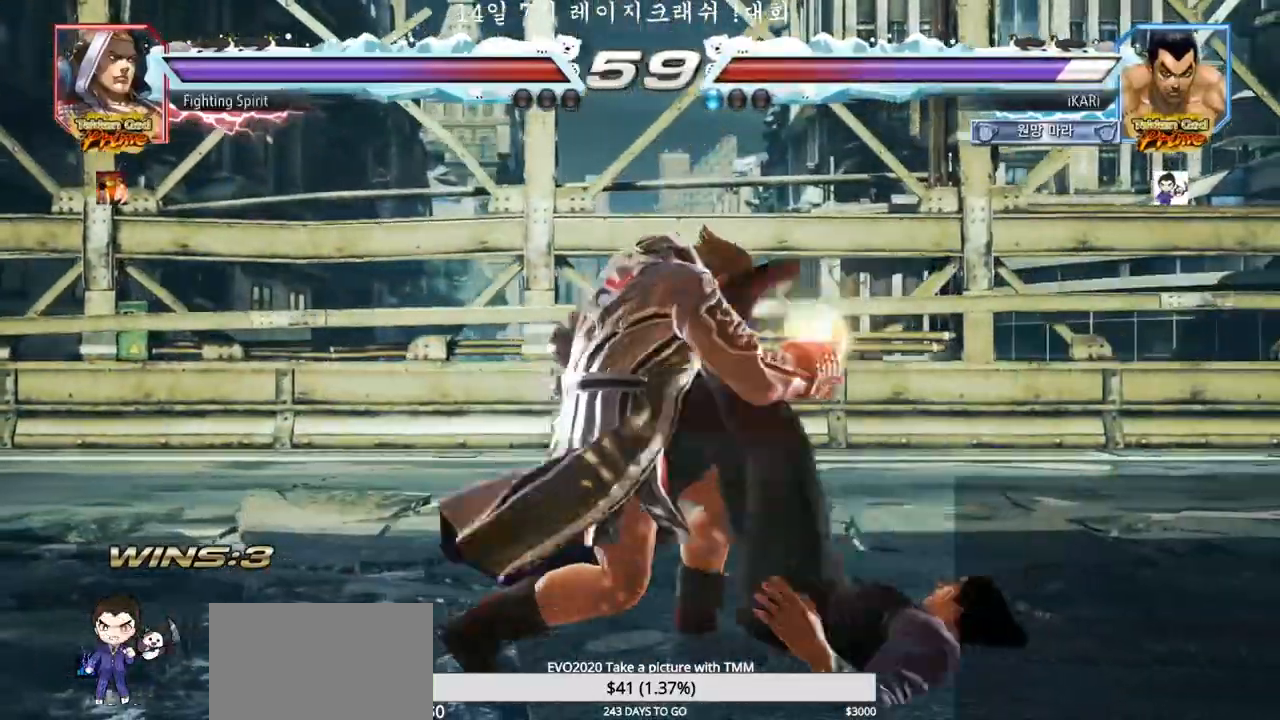
{"dt_ms": 500, "buttons": ["SQUARE"], "left_stick": "center", "events": [[33, "SQUARE", "down"], [67, "TRIANGLE", "down"], [200, "SQUARE", "up"], [250, "SQUARE", "down"], [283, "TRIANGLE", "up"], [317, "TRIANGLE", "down"], [333, "SQUARE", "up"], [383, "SQUARE", "down"], [417, "SQUARE", "up"], [450, "TRIANGLE", "up"], [483, "SQUARE", "down"]]}
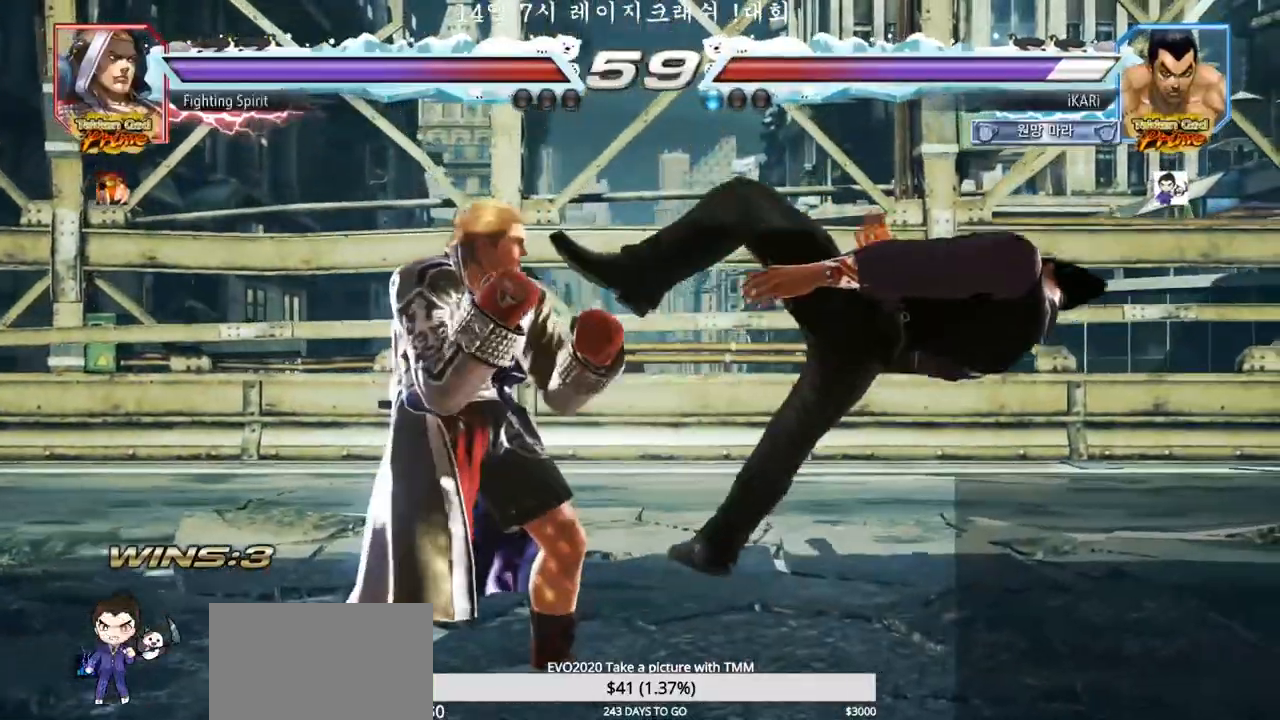
{"dt_ms": 500, "buttons": ["SQUARE", "TRIANGLE"], "left_stick": "center", "events": [[17, "TRIANGLE", "down"], [33, "SQUARE", "up"], [83, "TRIANGLE", "up"], [100, "SQUARE", "down"], [150, "TRIANGLE", "down"], [167, "SQUARE", "up"], [233, "SQUARE", "down"], [233, "TRIANGLE", "up"], [300, "SQUARE", "up"], [300, "TRIANGLE", "down"], [333, "TRIANGLE", "up"], [350, "SQUARE", "down"], [383, "TRIANGLE", "down"], [400, "SQUARE", "up"], [467, "SQUARE", "down"]]}
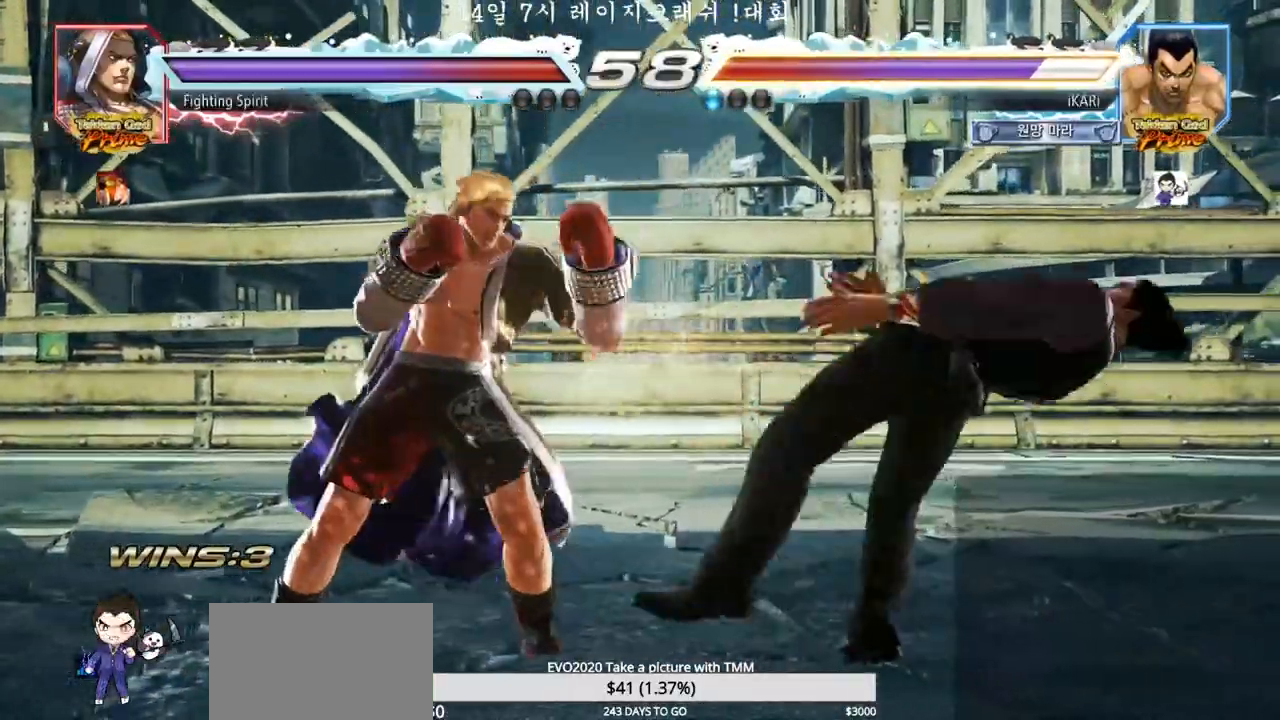
{"dt_ms": 500, "buttons": ["TRIANGLE"], "left_stick": "center", "events": [[67, "SQUARE", "up"], [100, "TRIANGLE", "up"], [200, "TRIANGLE", "down"], [250, "SQUARE", "down"], [250, "TRIANGLE", "up"], [300, "SQUARE", "up"], [333, "TRIANGLE", "down"], [383, "SQUARE", "down"], [400, "TRIANGLE", "up"], [450, "SQUARE", "up"], [467, "TRIANGLE", "down"]]}
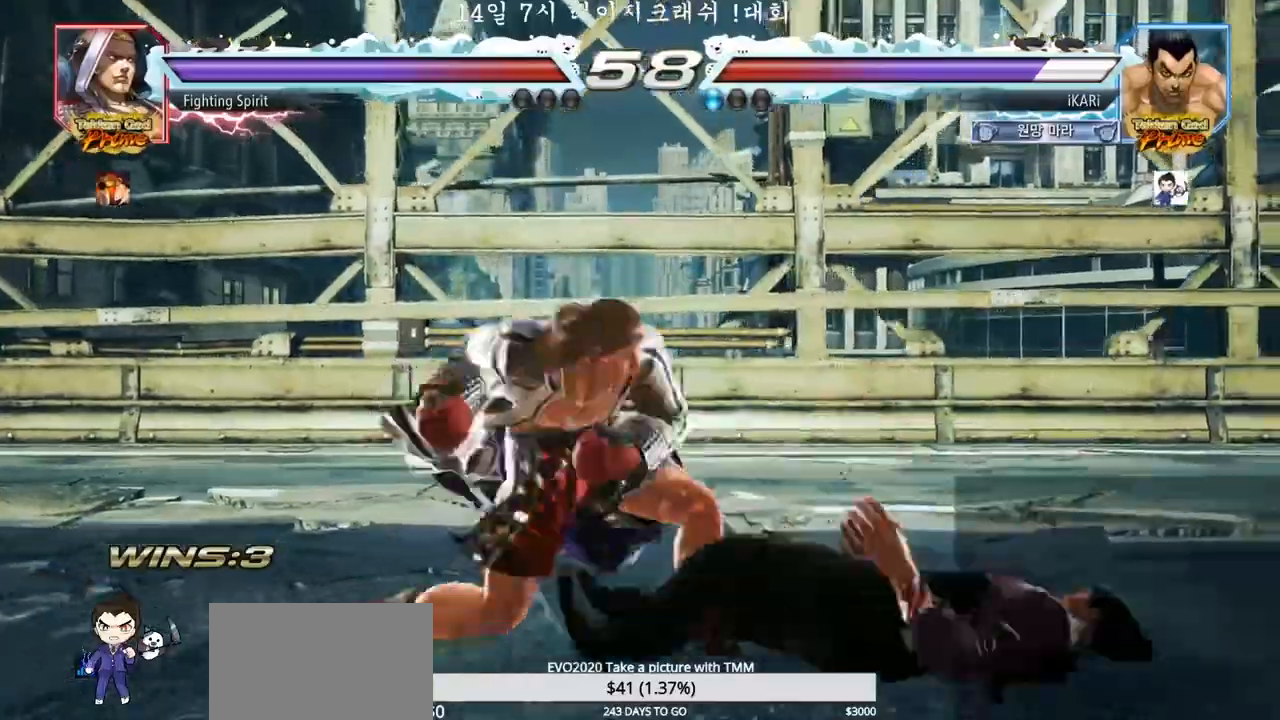
{"dt_ms": 500, "buttons": [], "left_stick": "center", "events": [[33, "SQUARE", "down"], [50, "TRIANGLE", "up"], [100, "SQUARE", "up"], [183, "TRIANGLE", "down"], [233, "TRIANGLE", "up"], [250, "SQUARE", "down"], [267, "SQUARE", "up"]]}
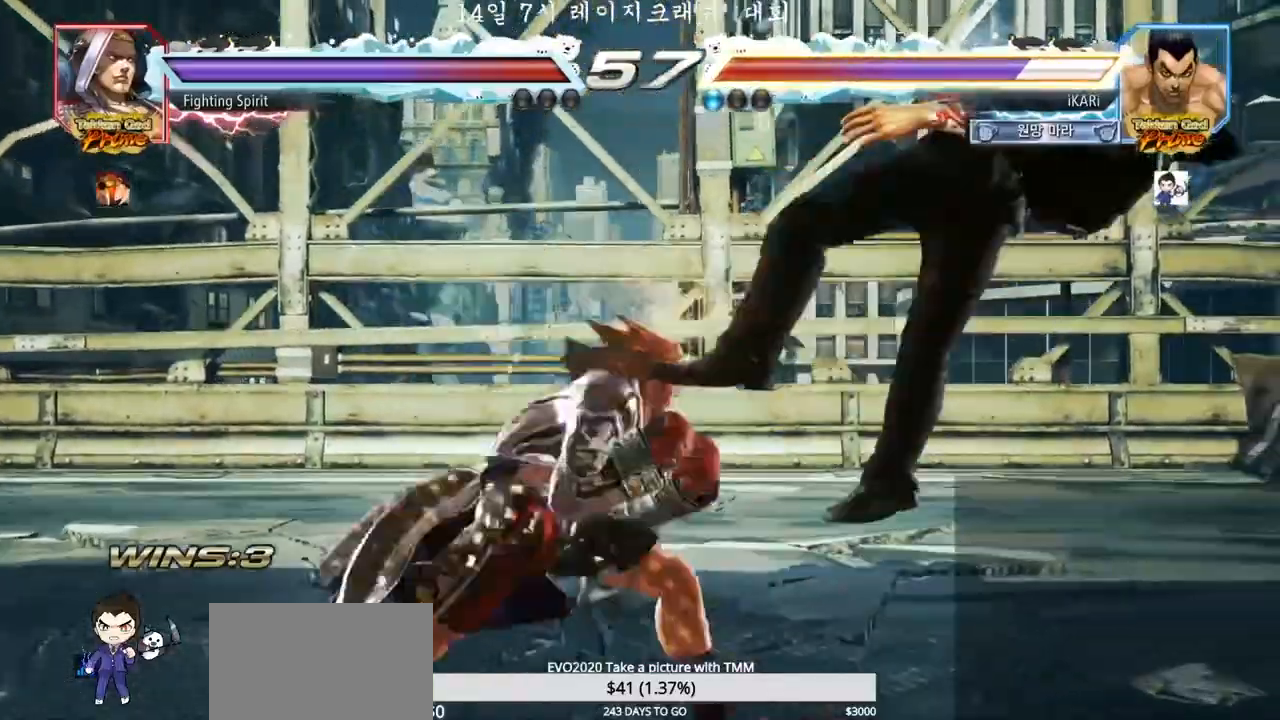
{"dt_ms": 500, "buttons": [], "left_stick": "center", "events": []}
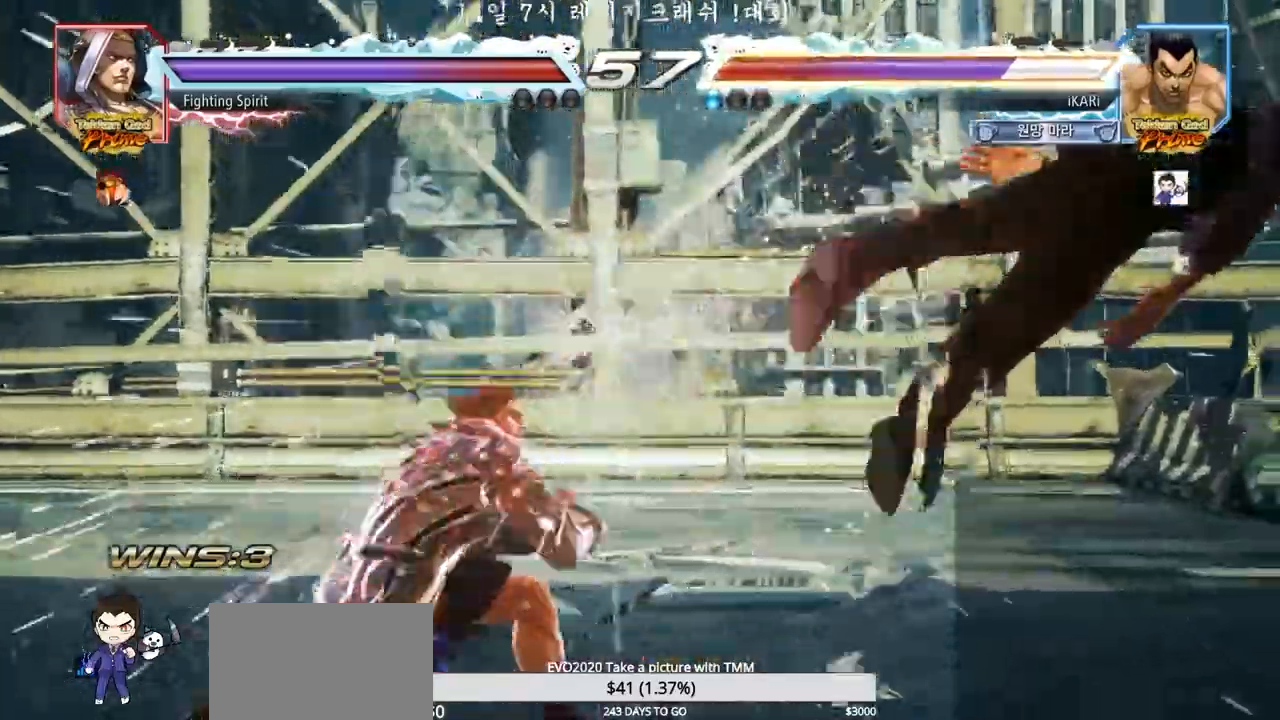
{"dt_ms": 500, "buttons": [], "left_stick": "center", "events": []}
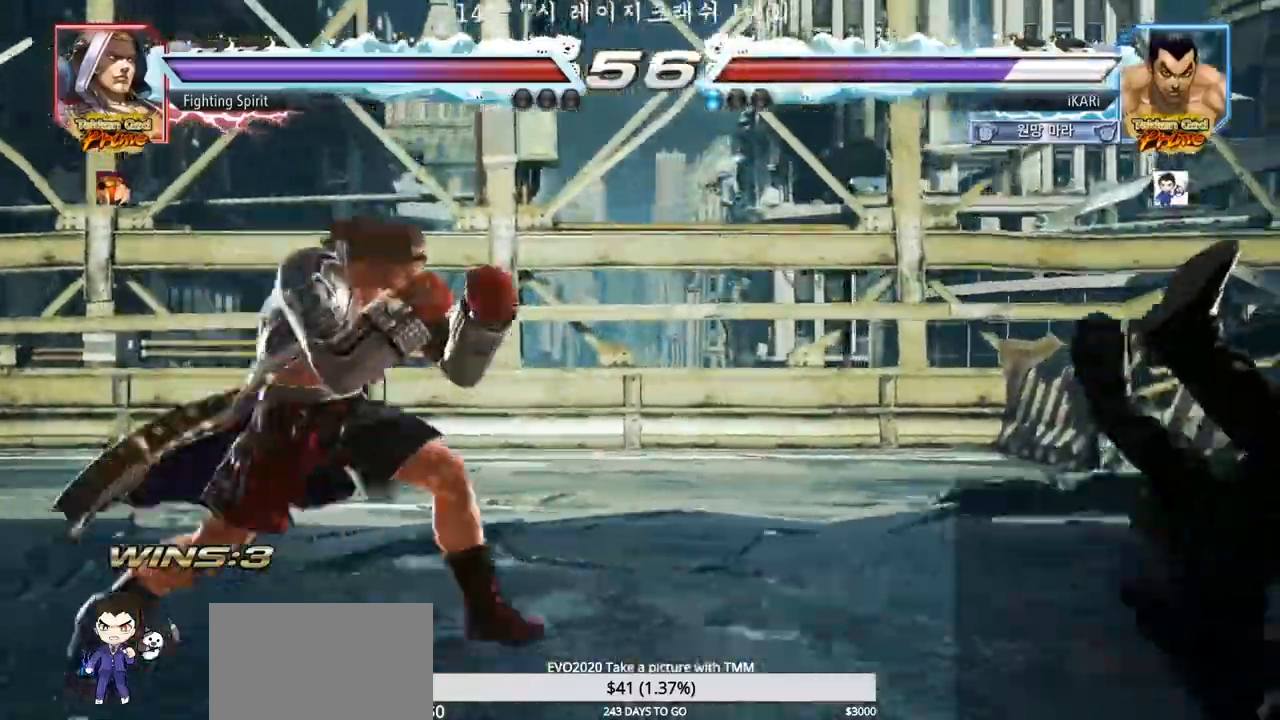
{"dt_ms": 500, "buttons": [], "left_stick": "center", "events": []}
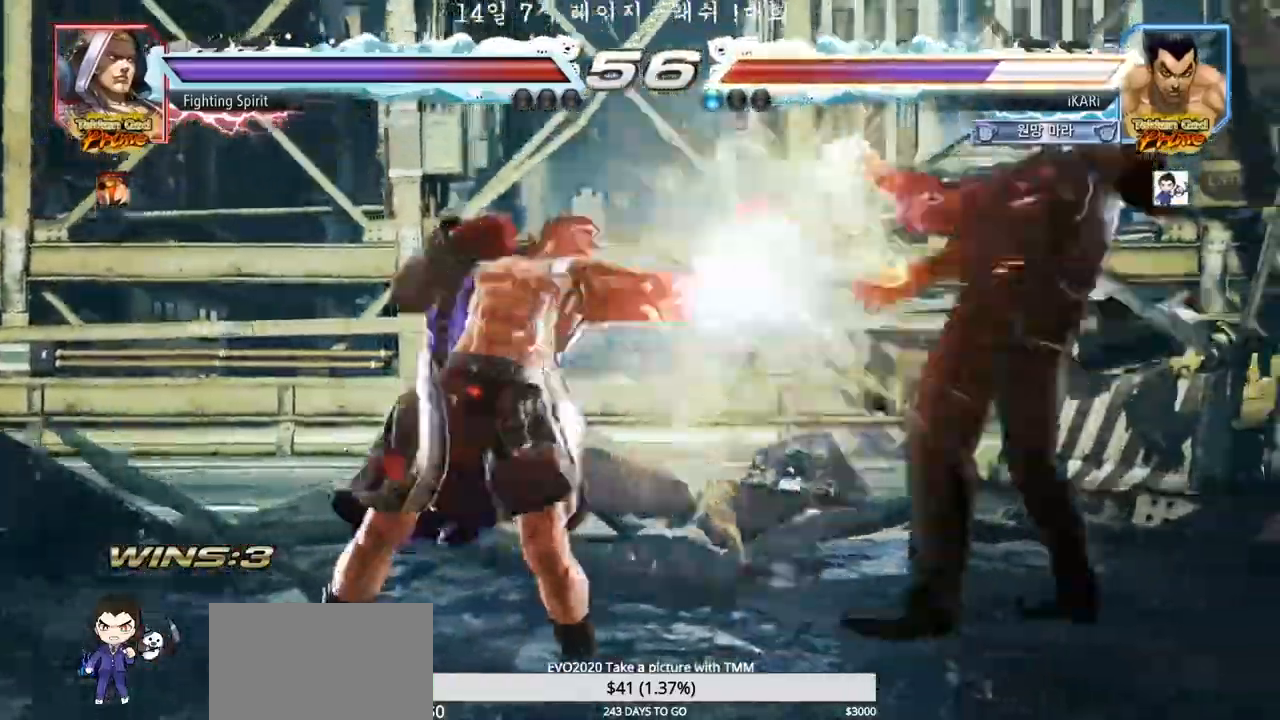
{"dt_ms": 500, "buttons": [], "left_stick": "center", "events": []}
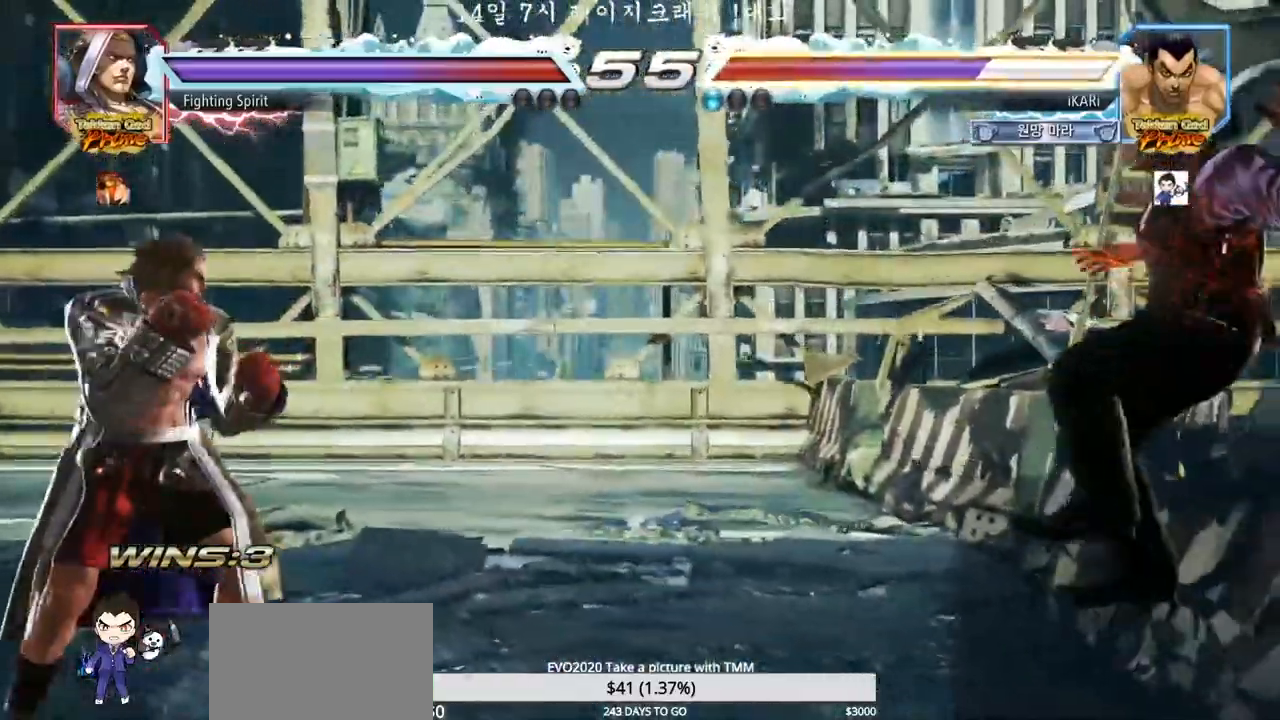
{"dt_ms": 500, "buttons": [], "left_stick": "center", "events": []}
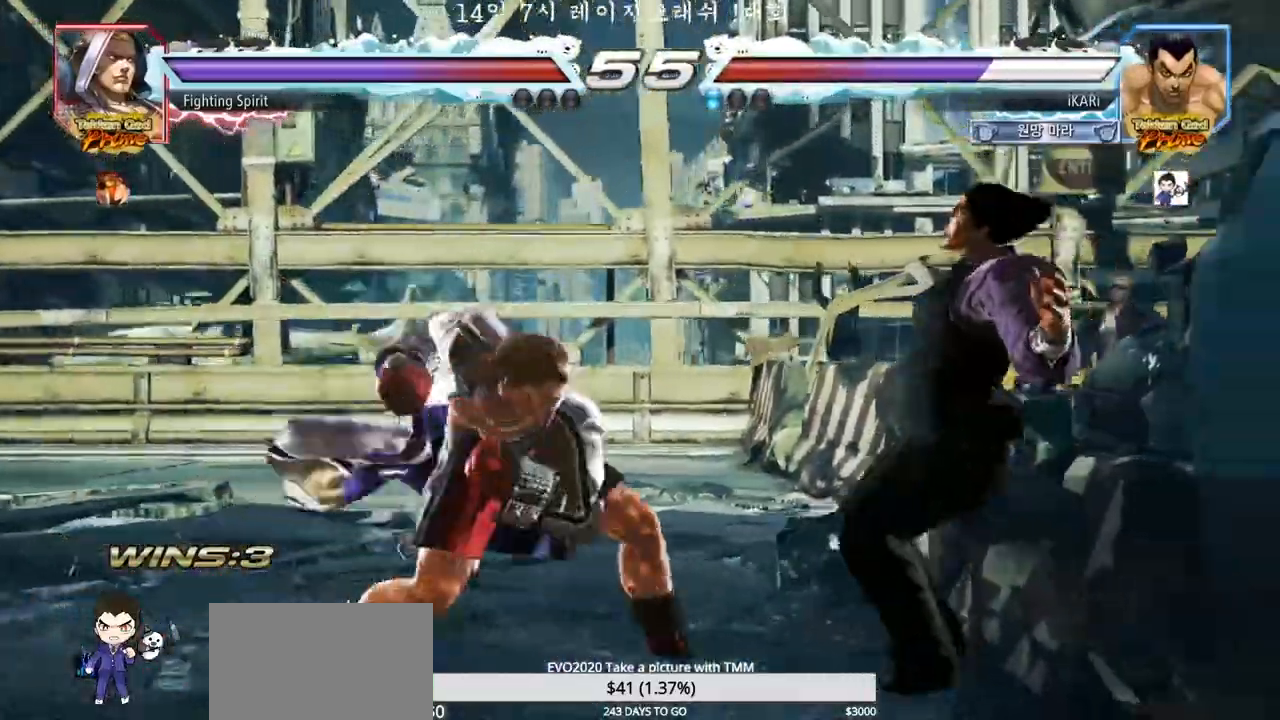
{"dt_ms": 500, "buttons": [], "left_stick": "center", "events": []}
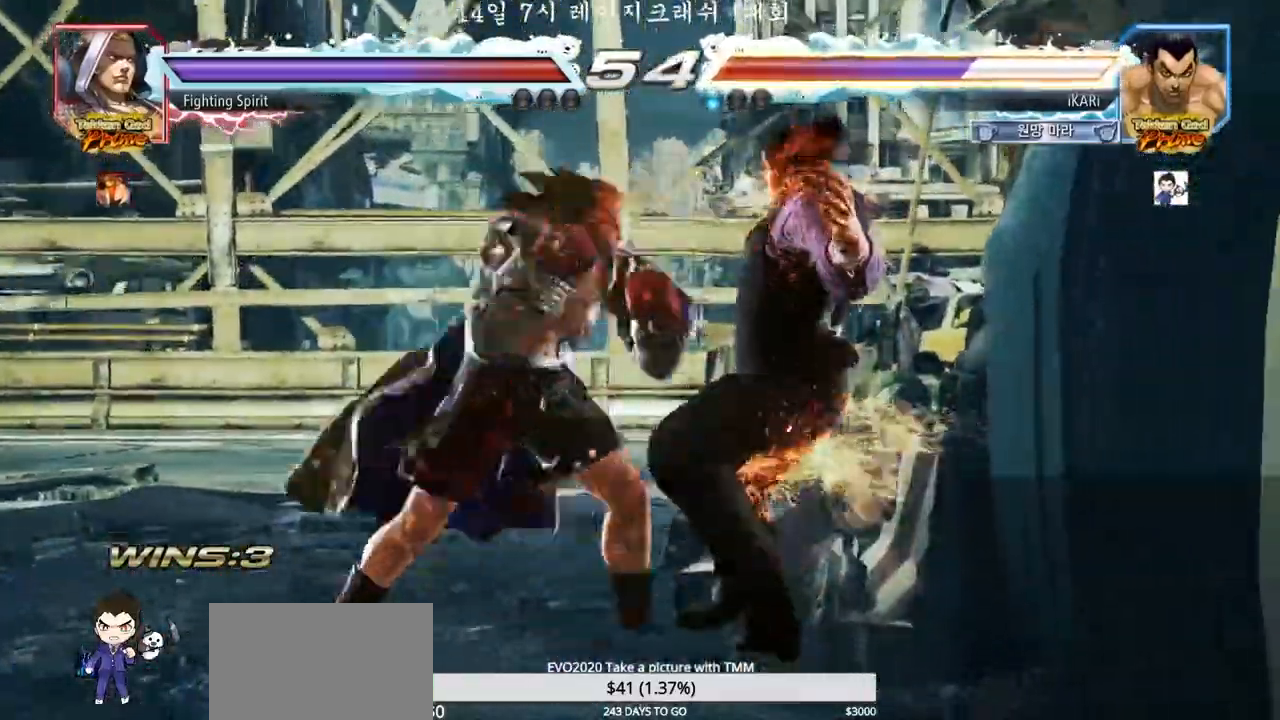
{"dt_ms": 500, "buttons": ["CROSS"], "left_stick": "center", "events": [[217, "CROSS", "down"], [267, "CROSS", "up"], [300, "CROSS", "down"], [350, "CROSS", "up"], [433, "CROSS", "down"], [467, "CROSS", "up"], [500, "CROSS", "down"]]}
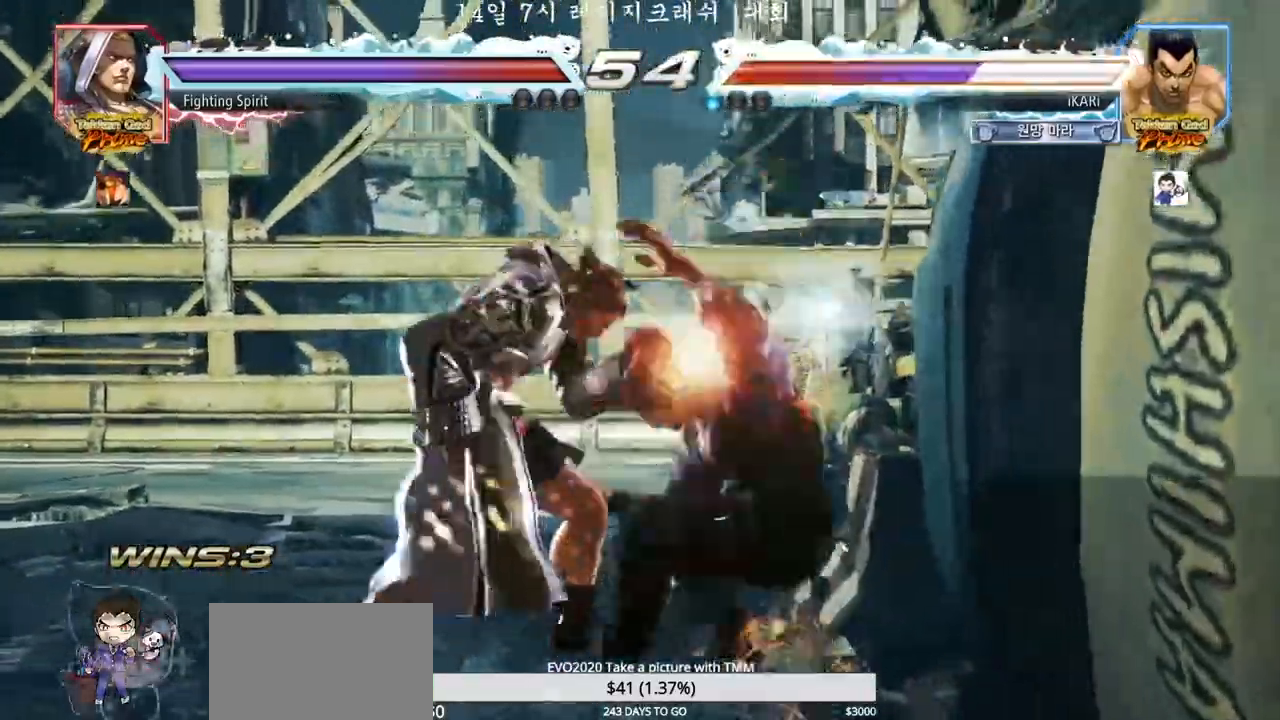
{"dt_ms": 500, "buttons": ["CROSS"], "left_stick": "center", "events": [[33, "CROSS", "up"], [133, "CROSS", "down"], [167, "CROSS", "up"], [200, "CROSS", "down"], [250, "CROSS", "up"], [300, "CROSS", "down"], [333, "CROSS", "up"], [383, "CROSS", "down"], [400, "CROSS", "up"], [483, "CROSS", "down"]]}
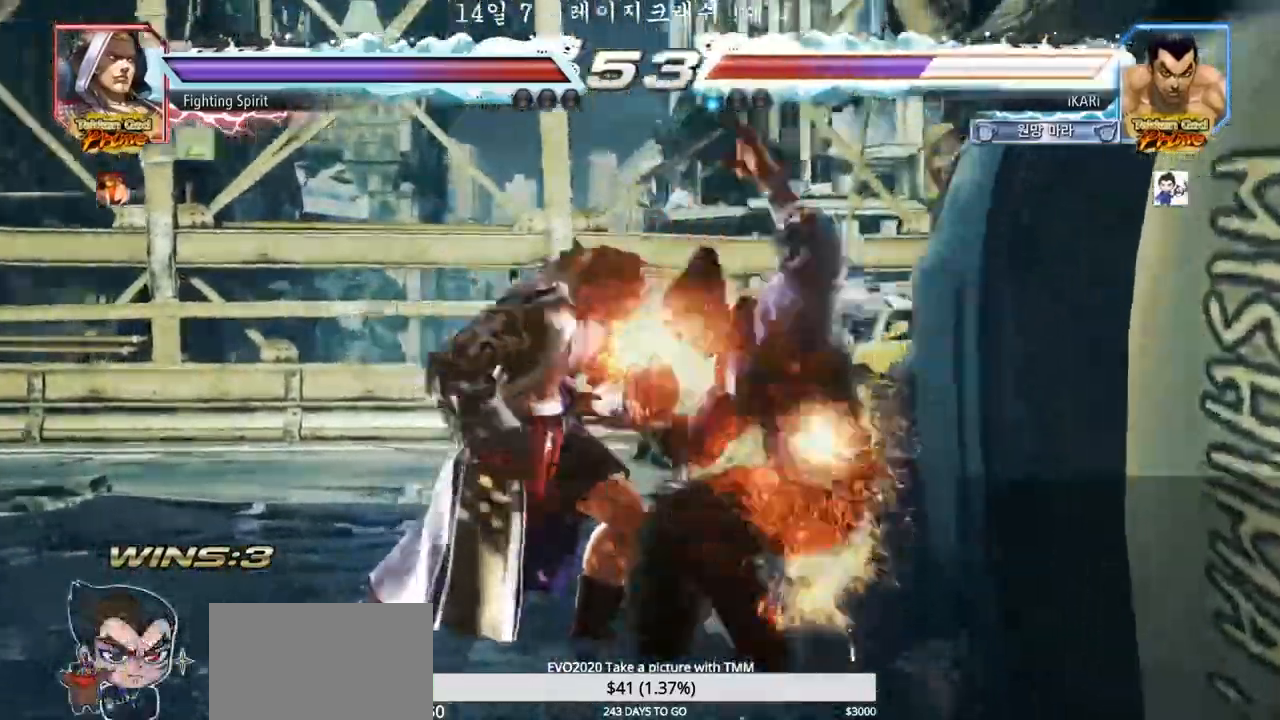
{"dt_ms": 500, "buttons": [], "left_stick": "center", "events": [[17, "CROSS", "up"], [50, "CROSS", "down"], [83, "CROSS", "up"], [183, "CROSS", "down"], [217, "CROSS", "up"], [250, "CROSS", "down"], [267, "CROSS", "up"], [367, "CROSS", "down"], [400, "CROSS", "up"], [433, "CROSS", "down"], [450, "CROSS", "up"]]}
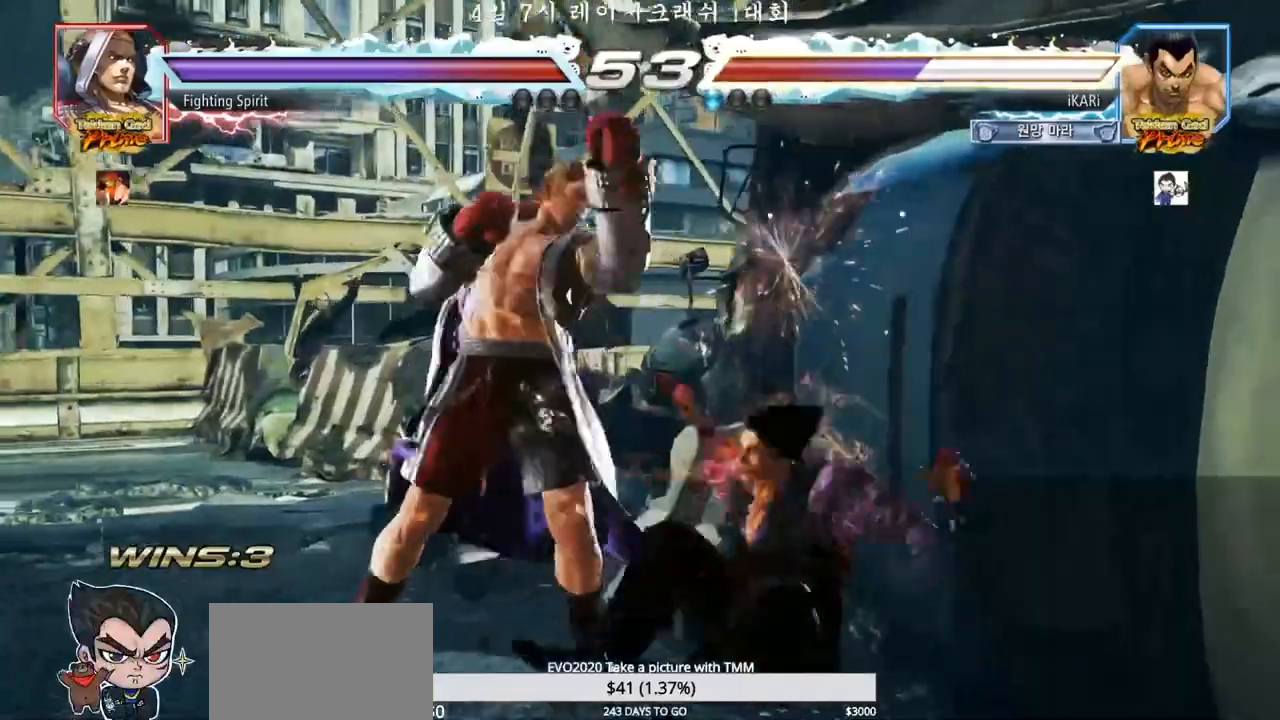
{"dt_ms": 500, "buttons": [], "left_stick": "center", "events": [[50, "CROSS", "down"], [100, "CROSS", "up"], [117, "CROSS", "down"], [133, "CROSS", "up"], [217, "CROSS", "down"], [250, "CROSS", "up"], [283, "CROSS", "down"], [317, "CROSS", "up"]]}
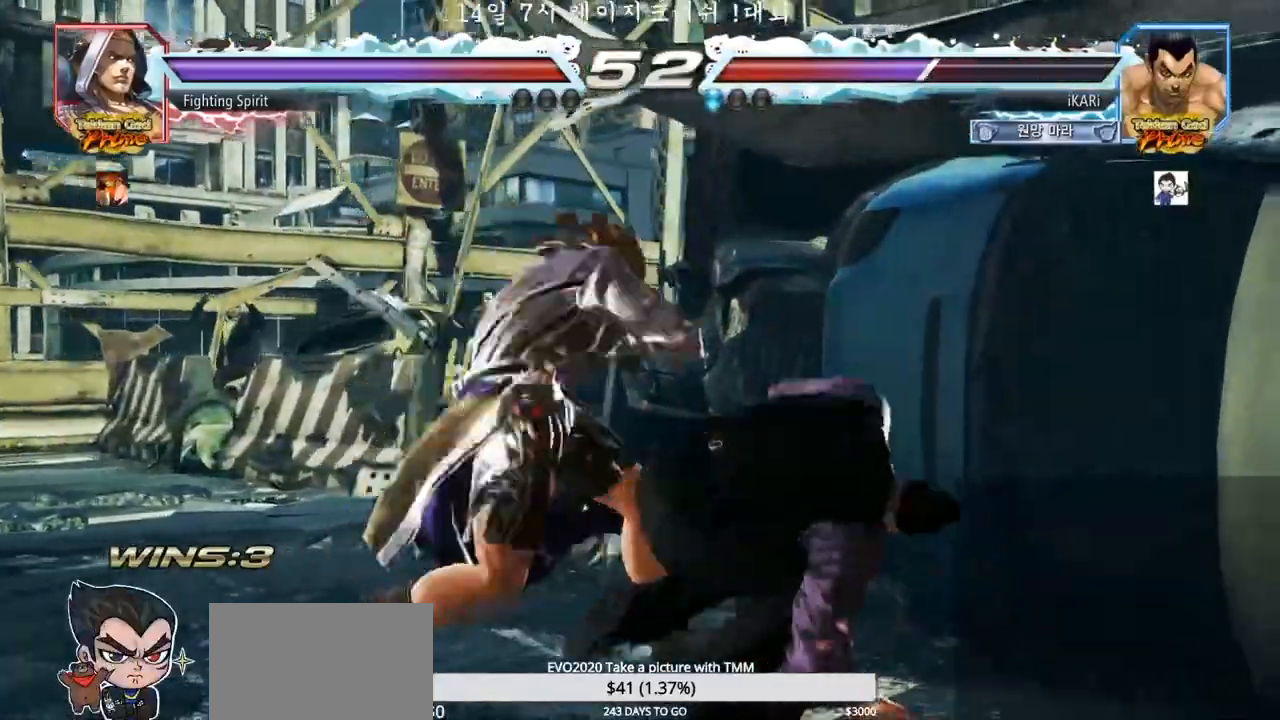
{"dt_ms": 500, "buttons": [], "left_stick": "center", "events": [[100, "left_stick", "right"], [150, "left_stick", "center"], [217, "left_stick", "right"], [450, "left_stick", "center"]]}
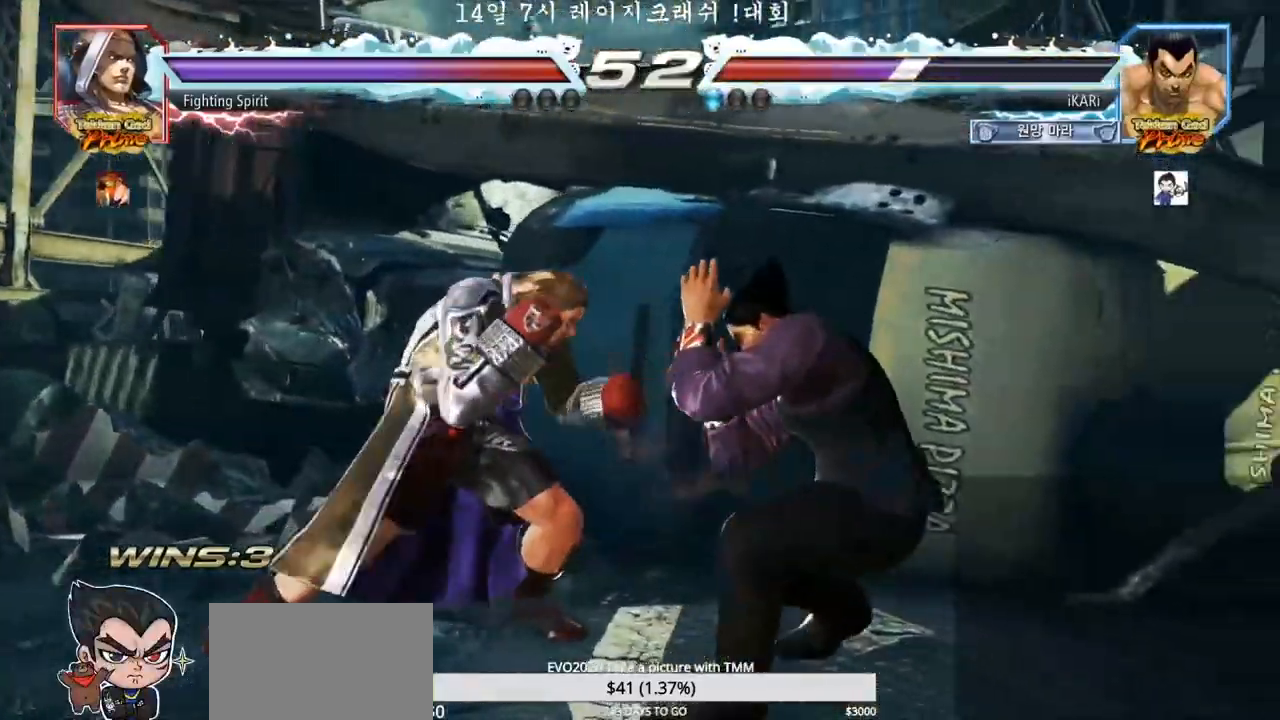
{"dt_ms": 500, "buttons": [], "left_stick": "center", "events": [[133, "left_stick", "down"], [167, "SQUARE", "down"], [200, "SQUARE", "up"], [233, "SQUARE", "down"], [283, "SQUARE", "up"], [383, "left_stick", "center"]]}
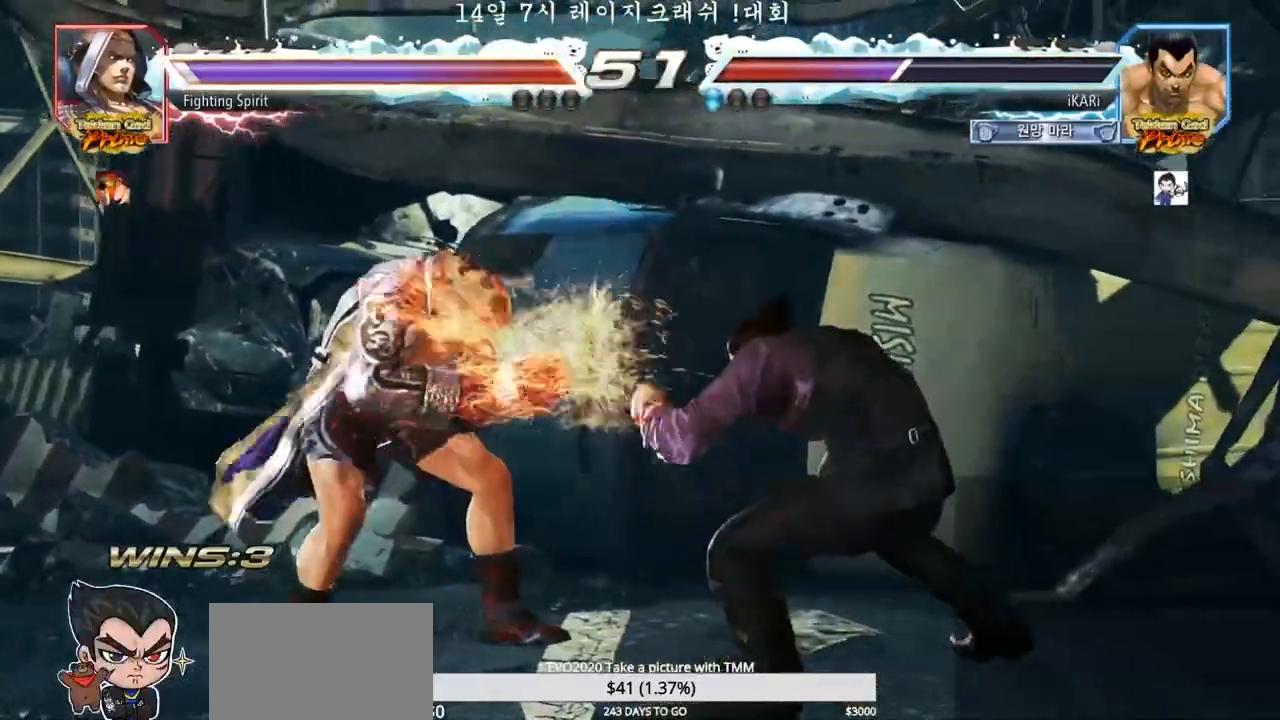
{"dt_ms": 500, "buttons": [], "left_stick": "center"}
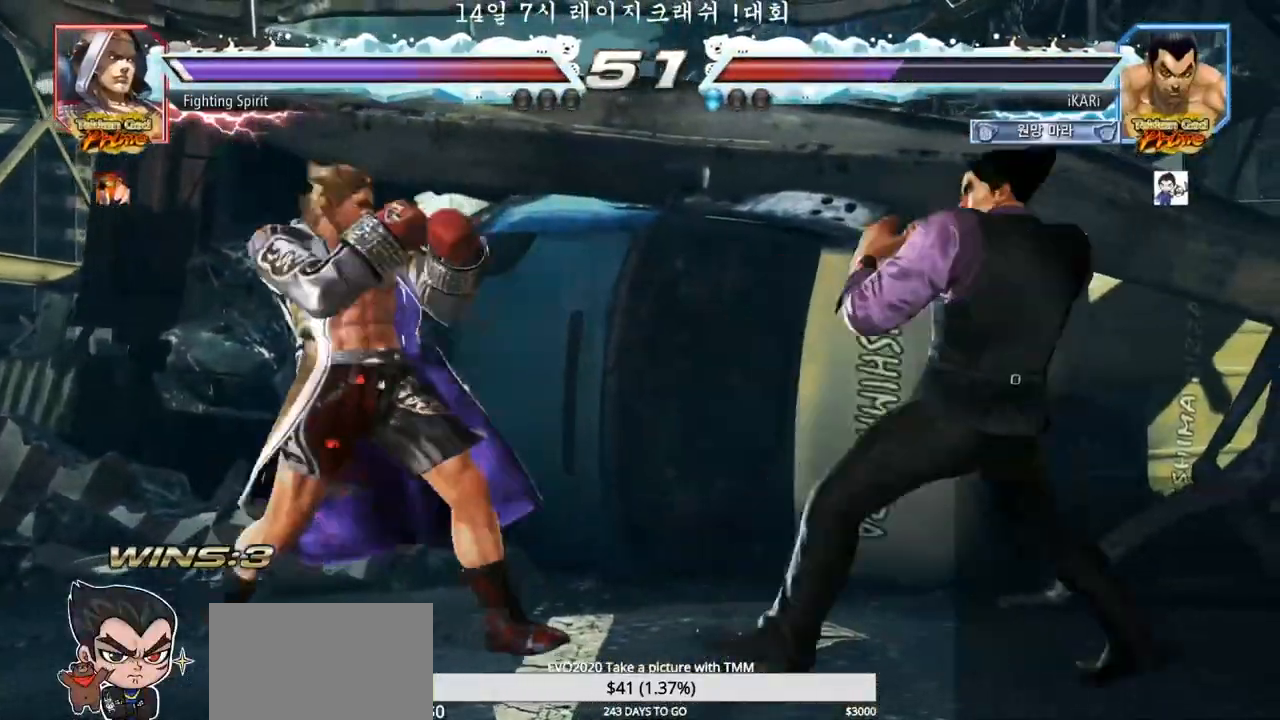
{"dt_ms": 500, "buttons": [], "left_stick": "center", "events": [[33, "left_stick", "right"], [67, "left_stick", "center"], [267, "left_stick", "right"], [317, "left_stick", "center"], [367, "left_stick", "right"], [483, "left_stick", "center"]]}